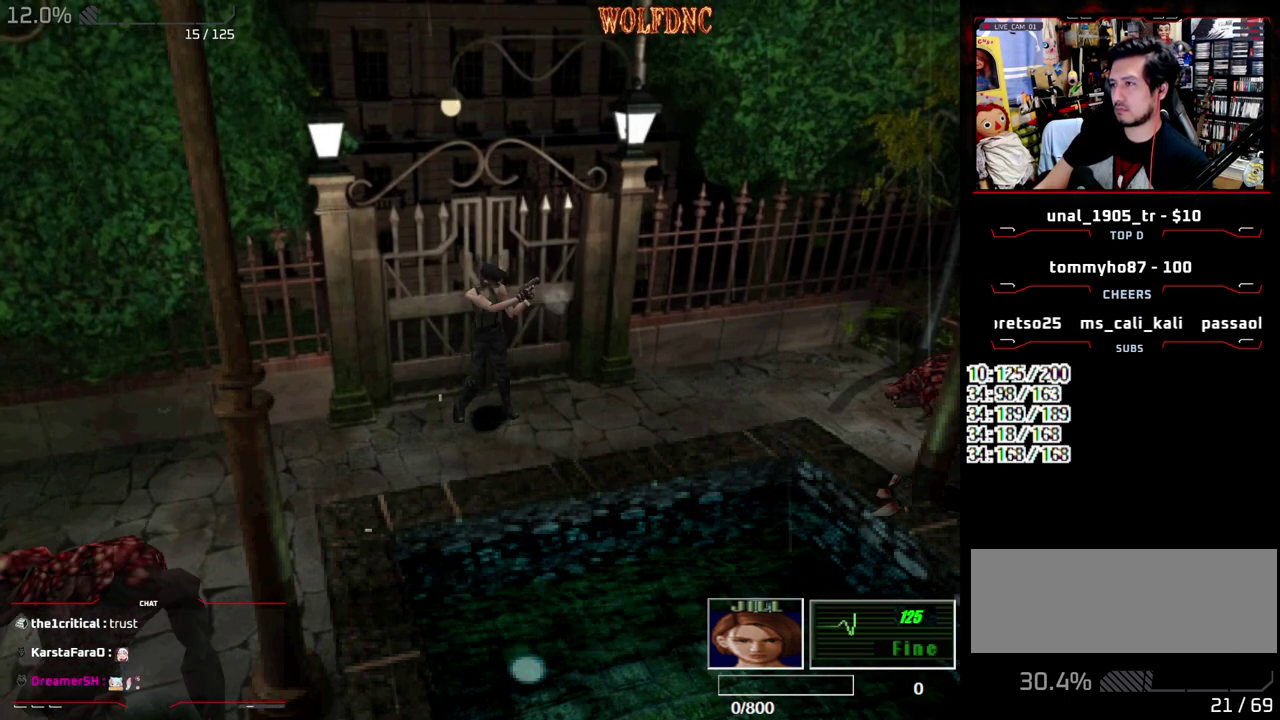
Gameplay with a controller (PlayStation layout); each line is a JSON object with the inputs held at the frame after it. "events" lists button and stick changes between this image and that frame as [ms after this image, input, new state], when the widget could be followed in between. Not read: L3 R3.
{"buttons": ["R1", "DPAD_LEFT"], "events": [[133, "CROSS", "up"], [267, "CROSS", "down"], [267, "DPAD_LEFT", "down"], [467, "CROSS", "up"]]}
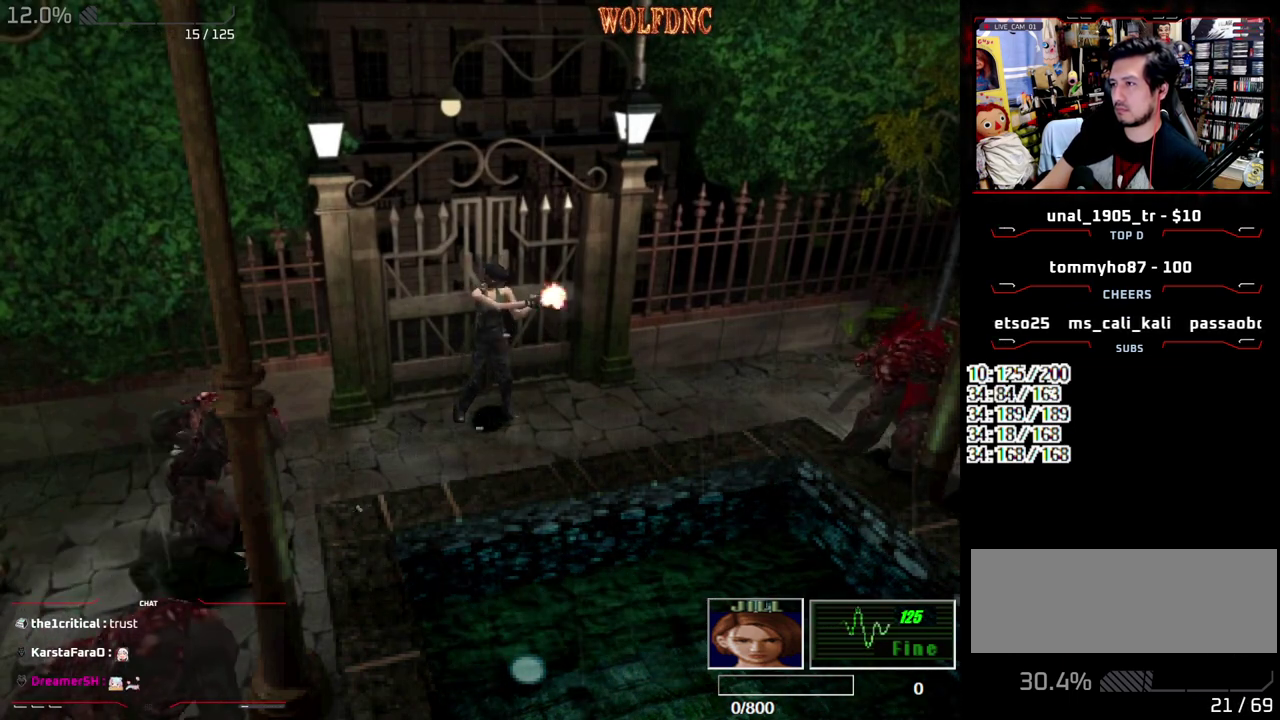
{"buttons": ["R1"], "events": [[17, "CROSS", "down"], [150, "CROSS", "up"], [200, "CROSS", "down"], [333, "CROSS", "up"], [383, "CROSS", "down"], [383, "DPAD_LEFT", "up"], [483, "CROSS", "up"]]}
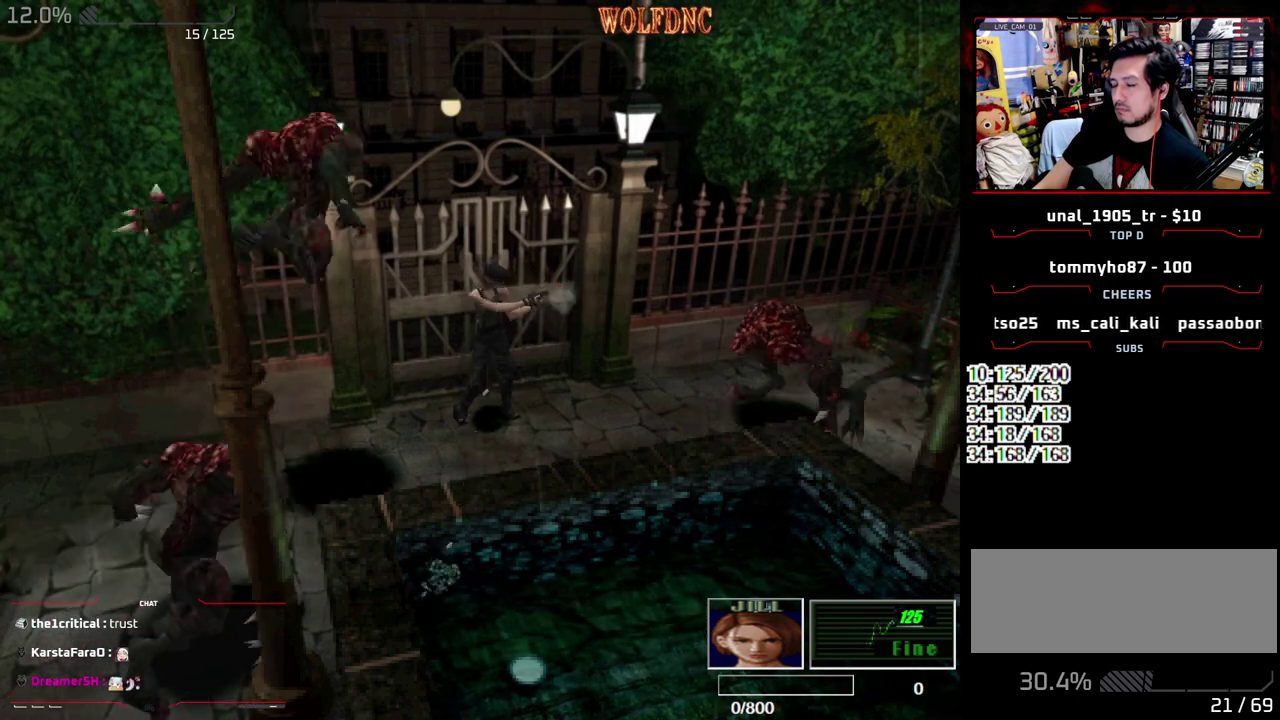
{"buttons": ["CROSS", "R1"], "events": [[33, "CROSS", "down"]]}
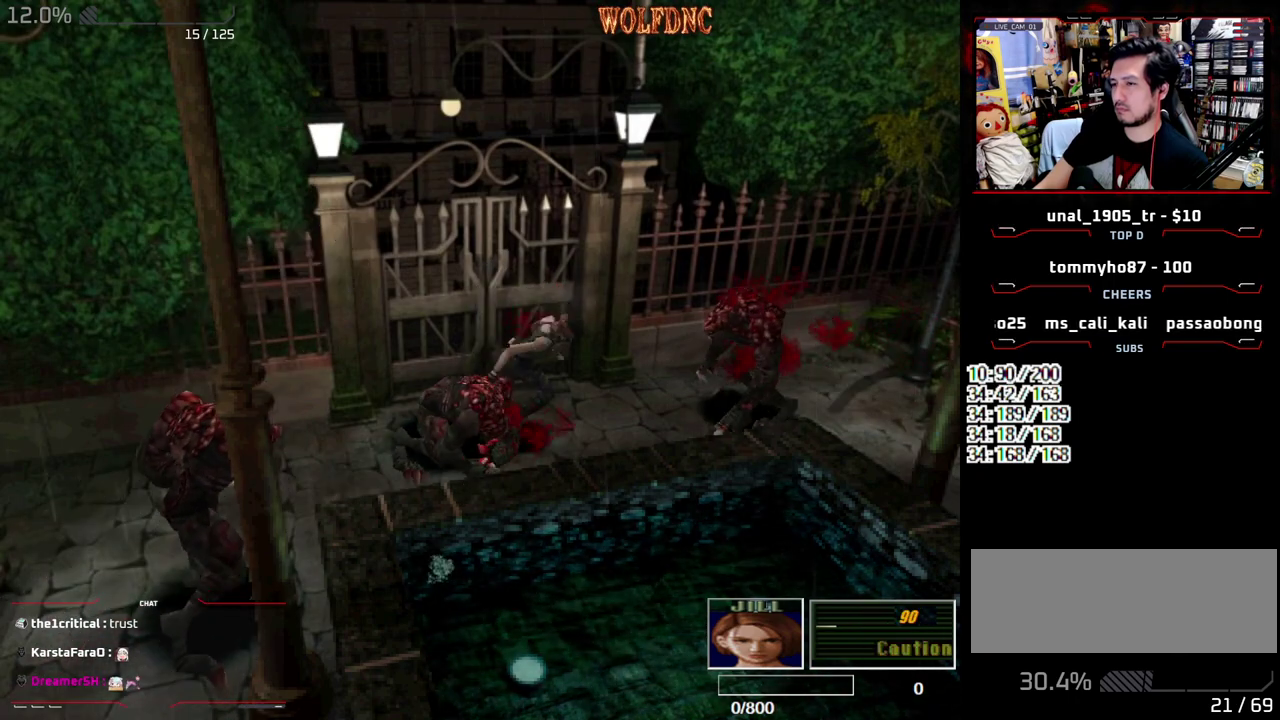
{"buttons": ["CROSS", "R1"], "events": [[133, "CROSS", "up"], [183, "R1", "up"], [417, "CROSS", "down"], [417, "R1", "down"]]}
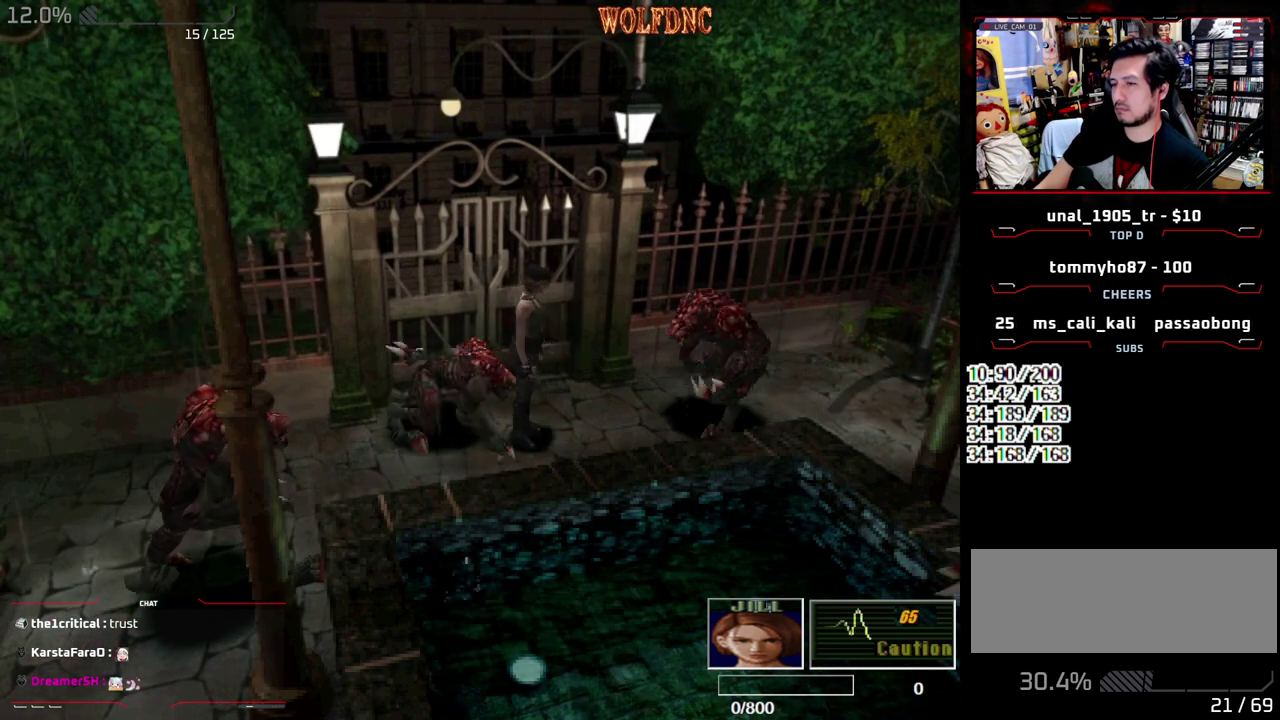
{"buttons": [], "events": [[383, "CROSS", "up"], [433, "R1", "up"]]}
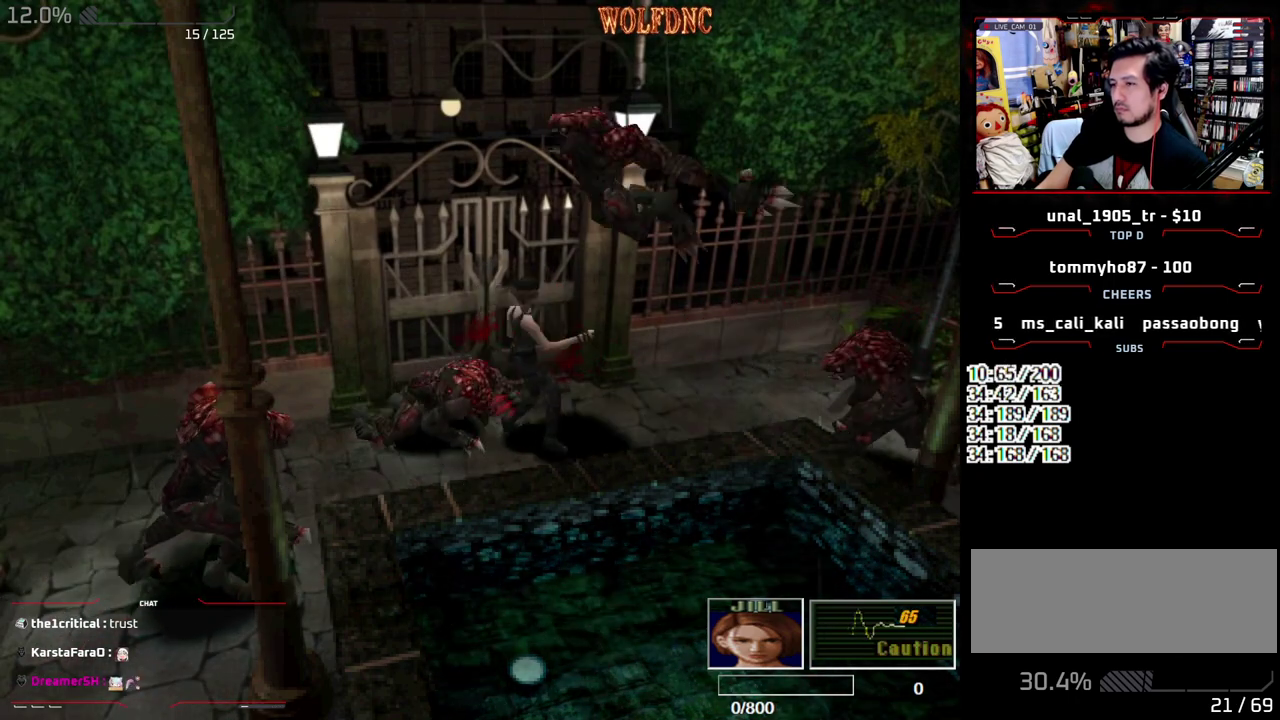
{"buttons": ["CROSS", "R1"], "events": [[117, "R1", "down"], [167, "CROSS", "down"]]}
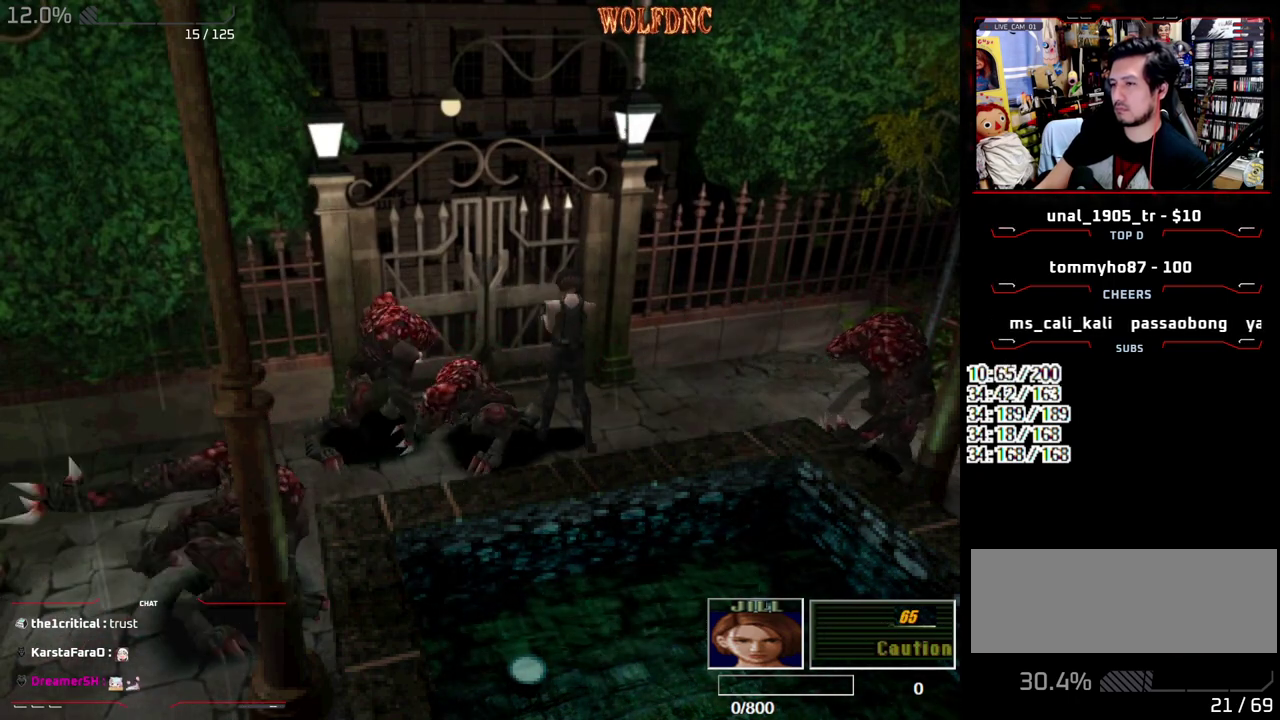
{"buttons": ["CROSS", "R1"], "events": []}
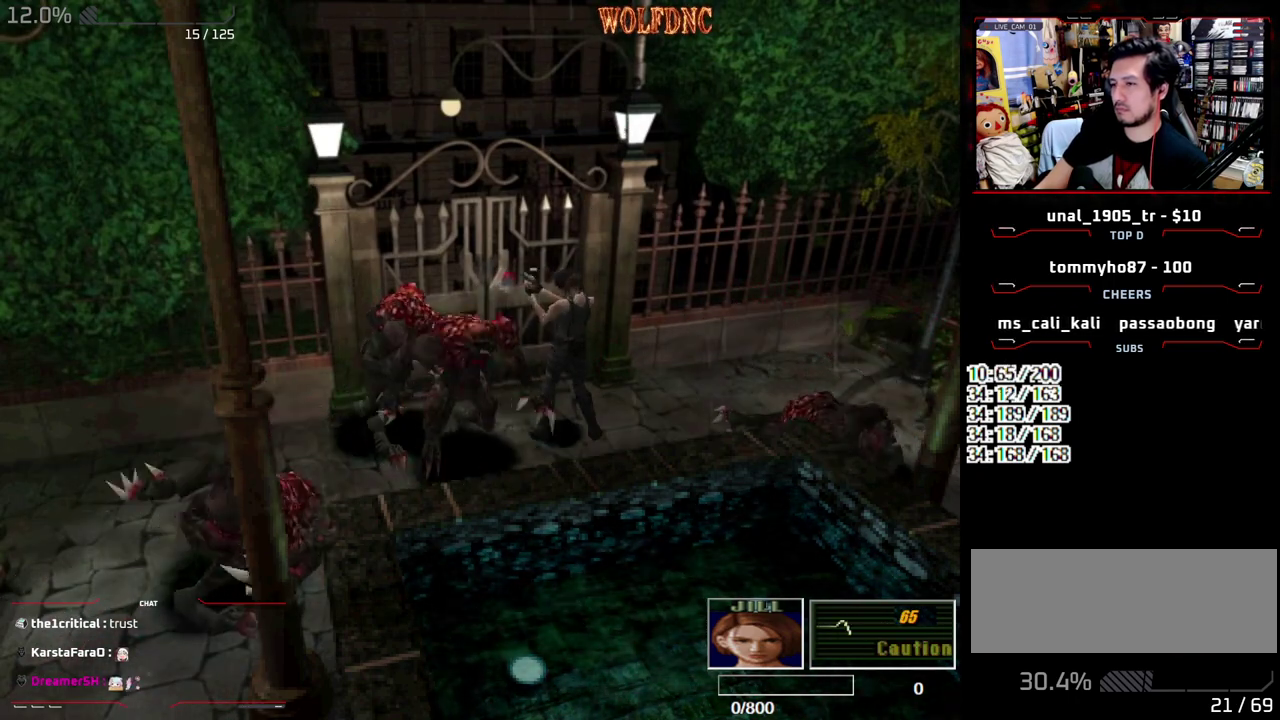
{"buttons": ["CROSS", "R1"], "events": []}
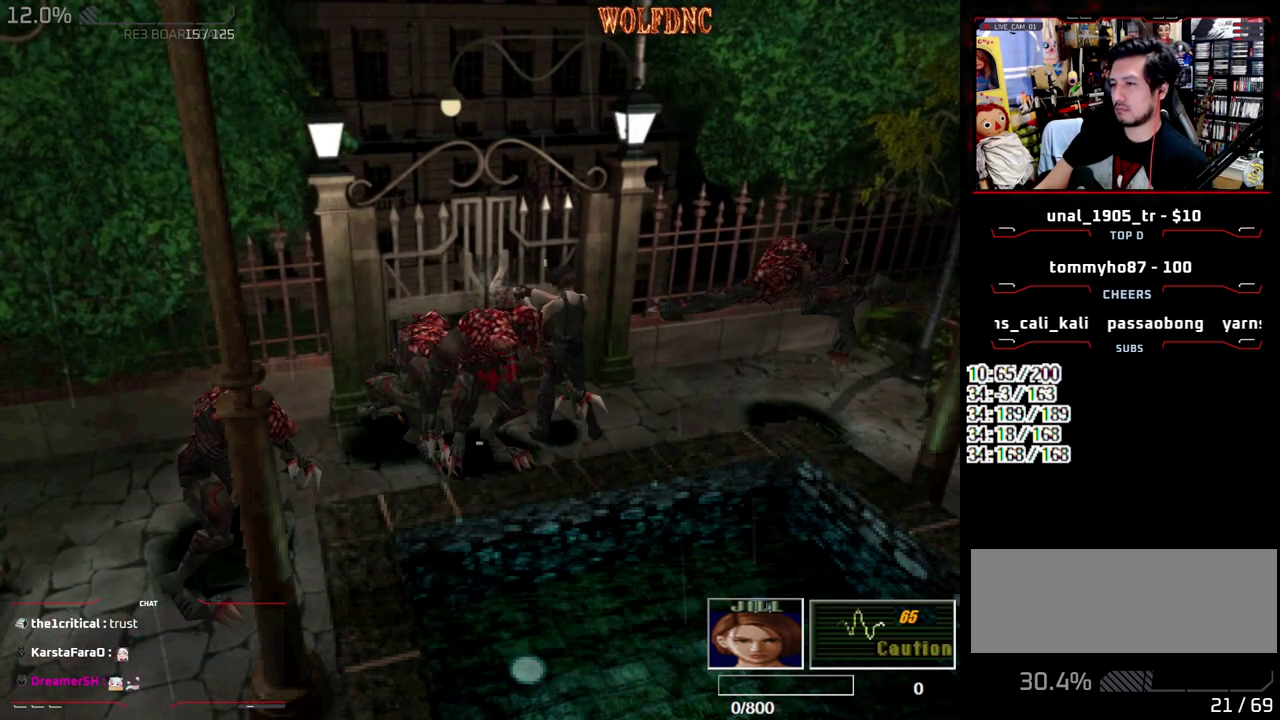
{"buttons": ["R1", "DPAD_LEFT"]}
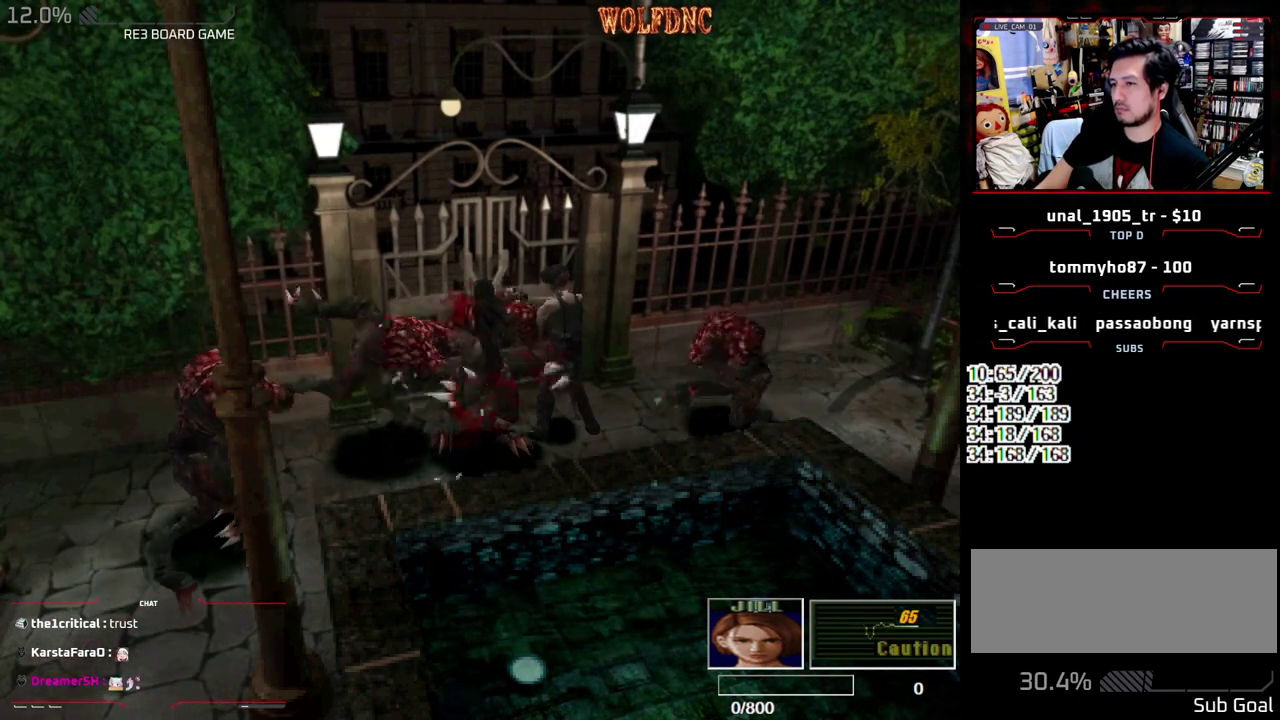
{"buttons": ["R1", "DPAD_LEFT"]}
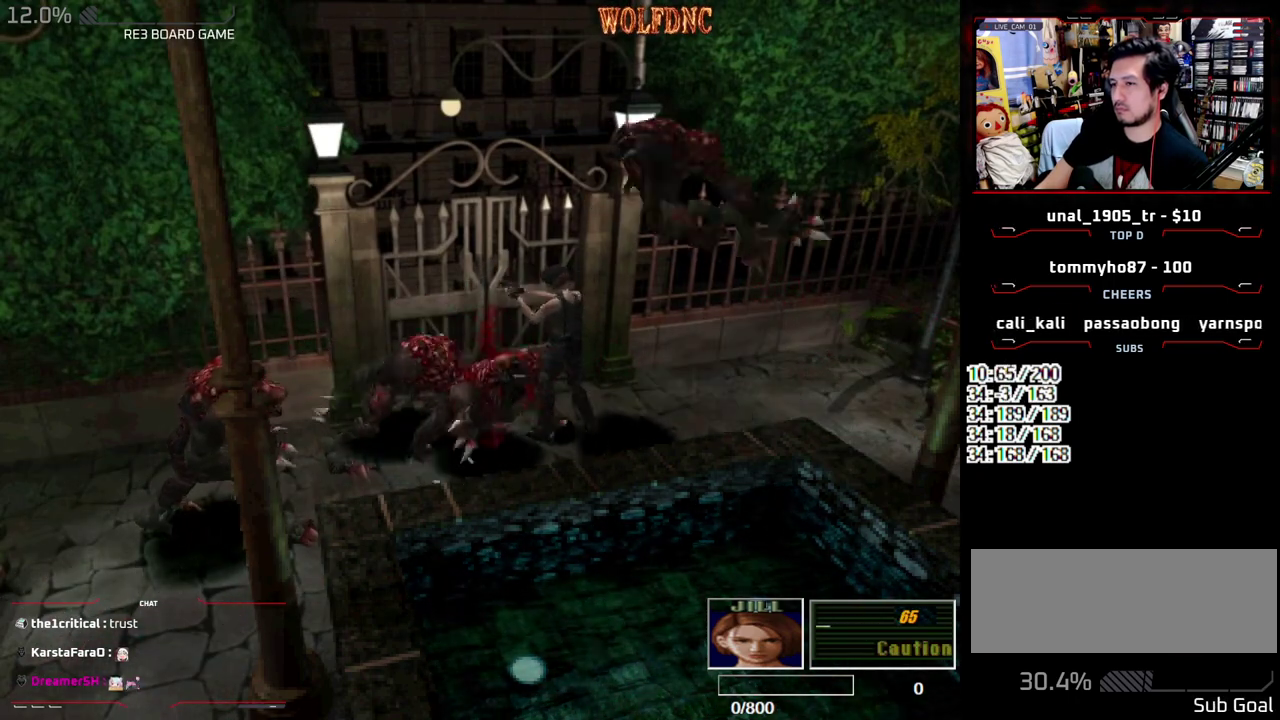
{"buttons": ["CROSS", "R1", "DPAD_LEFT"], "events": [[17, "CROSS", "down"]]}
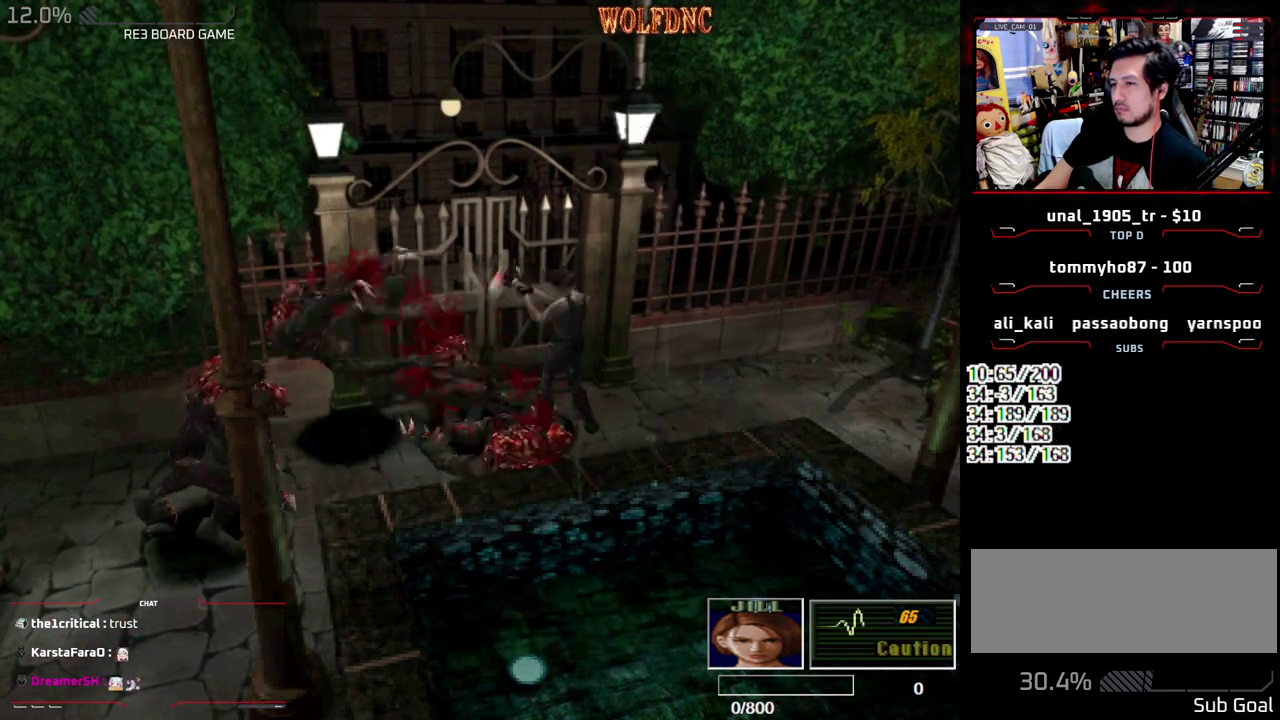
{"buttons": ["CROSS", "R1", "DPAD_DOWN", "DPAD_LEFT"], "events": [[67, "CROSS", "up"], [67, "DPAD_LEFT", "up"], [117, "R1", "up"], [167, "R1", "down"], [217, "CROSS", "down"], [217, "DPAD_LEFT", "down"], [400, "DPAD_DOWN", "down"]]}
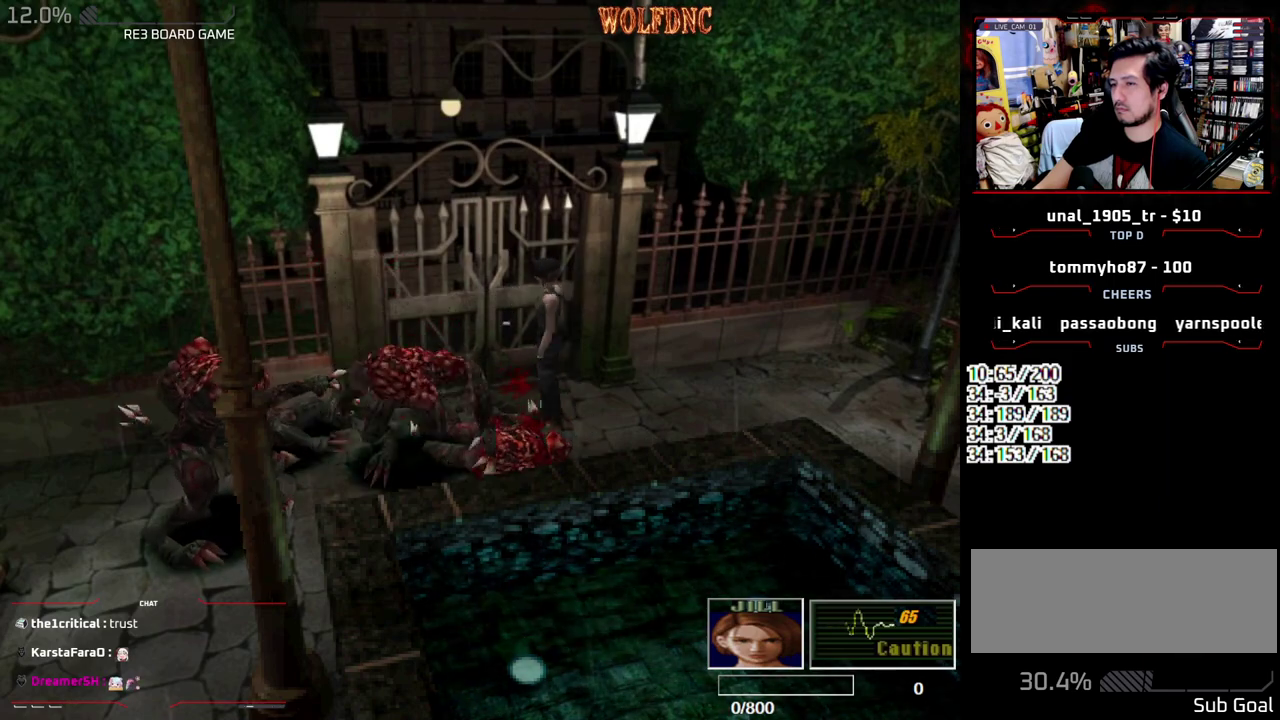
{"buttons": ["CROSS", "R1", "DPAD_DOWN", "DPAD_LEFT"], "events": []}
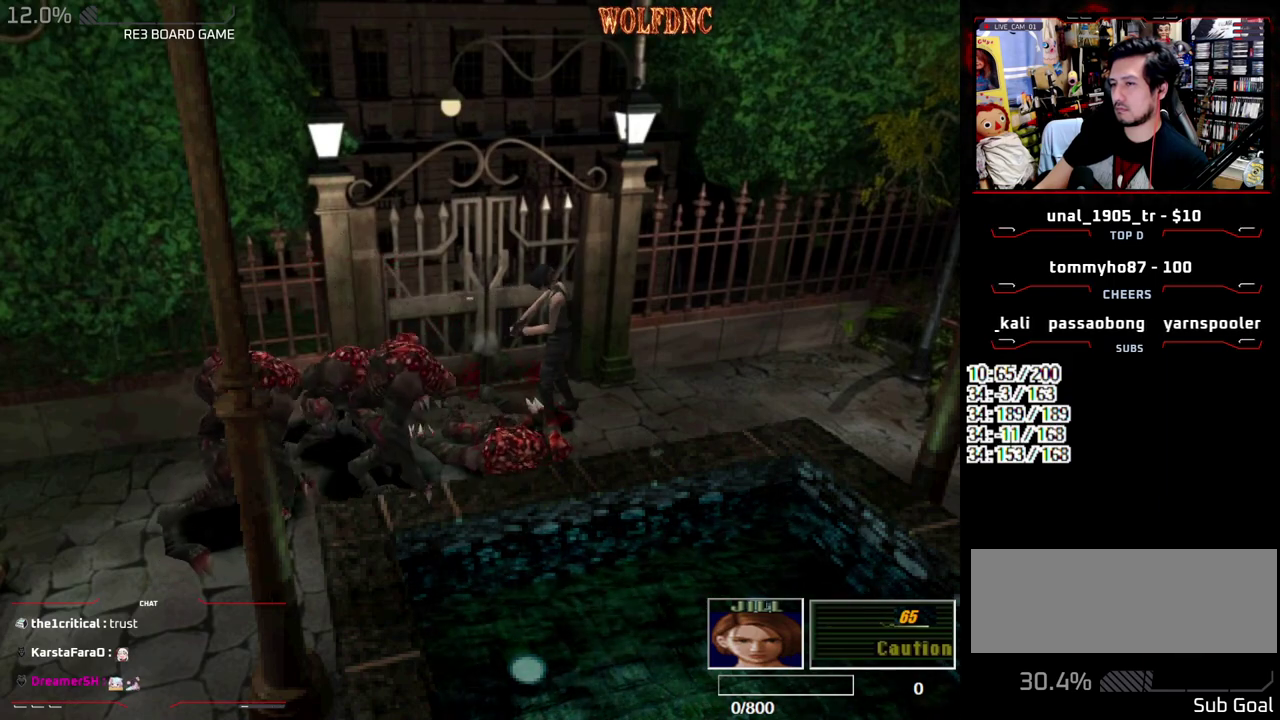
{"buttons": ["CROSS", "R1", "DPAD_RIGHT"], "events": [[150, "DPAD_LEFT", "up"], [200, "DPAD_DOWN", "up"], [283, "CROSS", "up"], [333, "CROSS", "down"], [433, "DPAD_RIGHT", "down"]]}
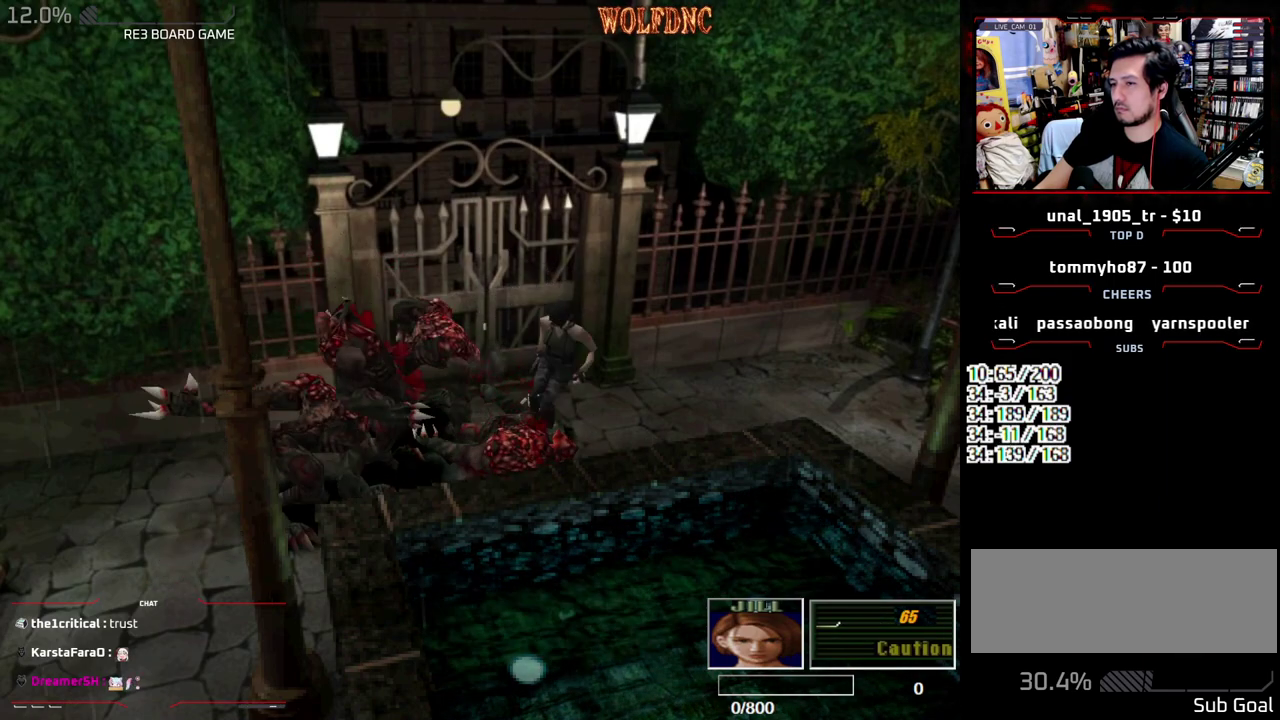
{"buttons": ["CROSS", "R1", "DPAD_DOWN"], "events": [[300, "DPAD_RIGHT", "up"], [500, "DPAD_DOWN", "down"]]}
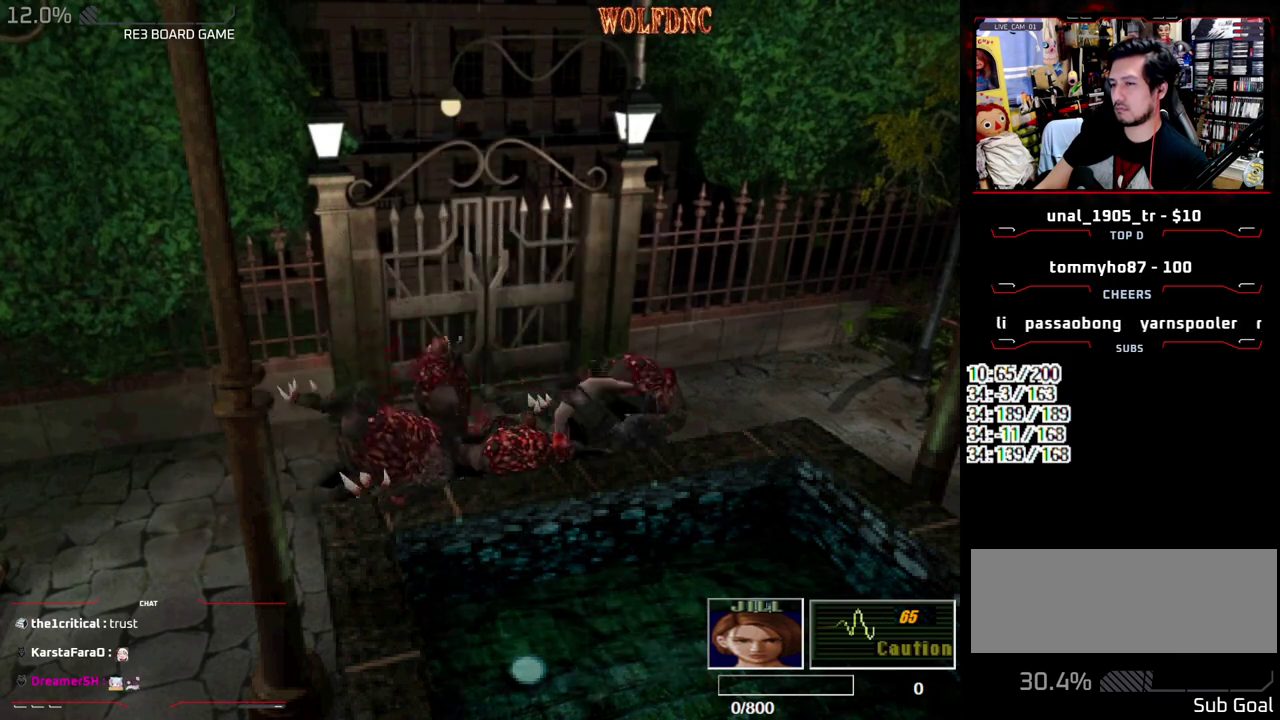
{"buttons": ["CROSS", "R1", "DPAD_LEFT"], "events": [[183, "DPAD_DOWN", "up"], [367, "DPAD_LEFT", "down"]]}
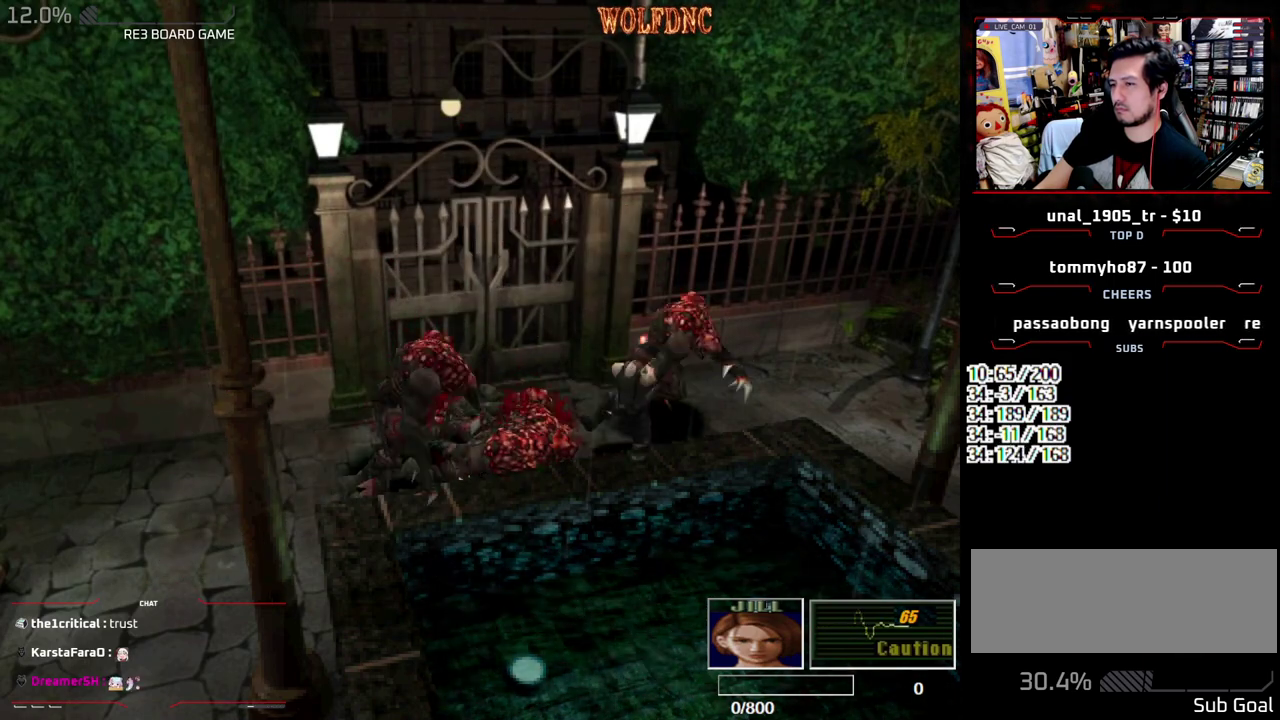
{"buttons": ["CROSS", "R1", "DPAD_RIGHT"], "events": [[283, "DPAD_LEFT", "up"], [433, "DPAD_RIGHT", "down"]]}
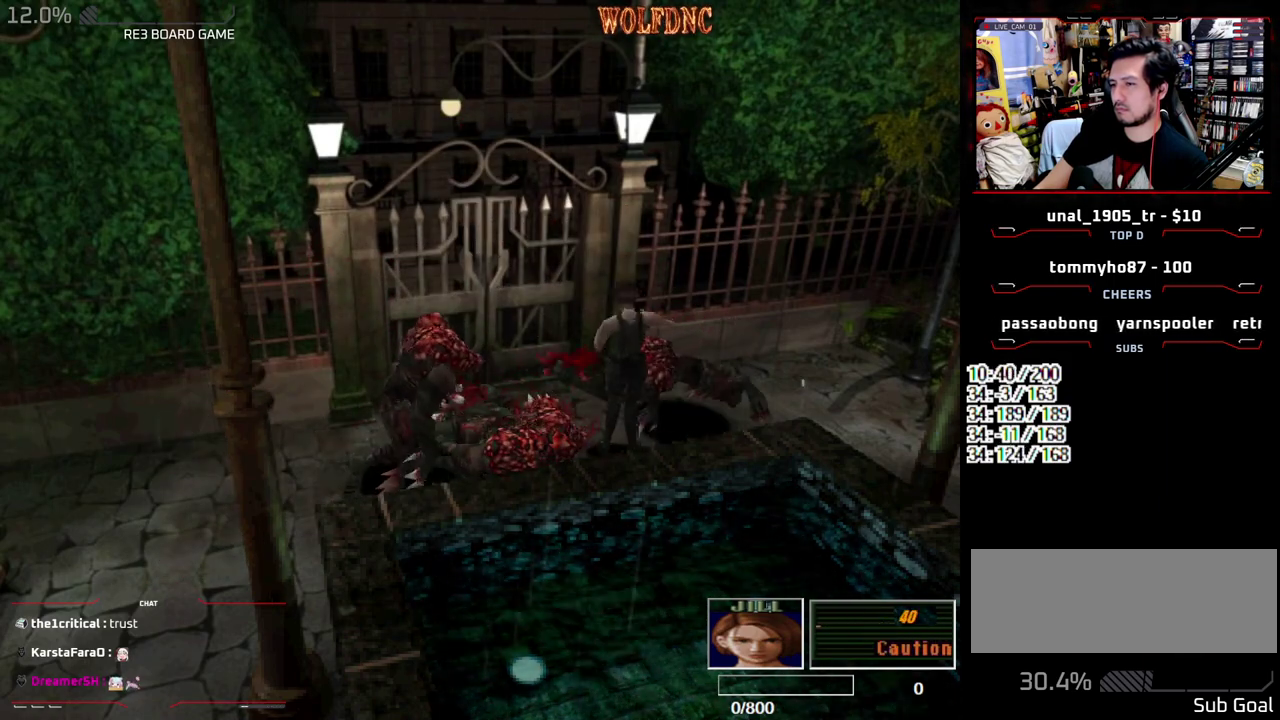
{"buttons": ["CROSS", "R1", "DPAD_DOWN", "DPAD_RIGHT"], "events": [[117, "CROSS", "up"], [167, "DPAD_RIGHT", "up"], [250, "CROSS", "down"], [450, "DPAD_DOWN", "down"], [450, "DPAD_RIGHT", "down"]]}
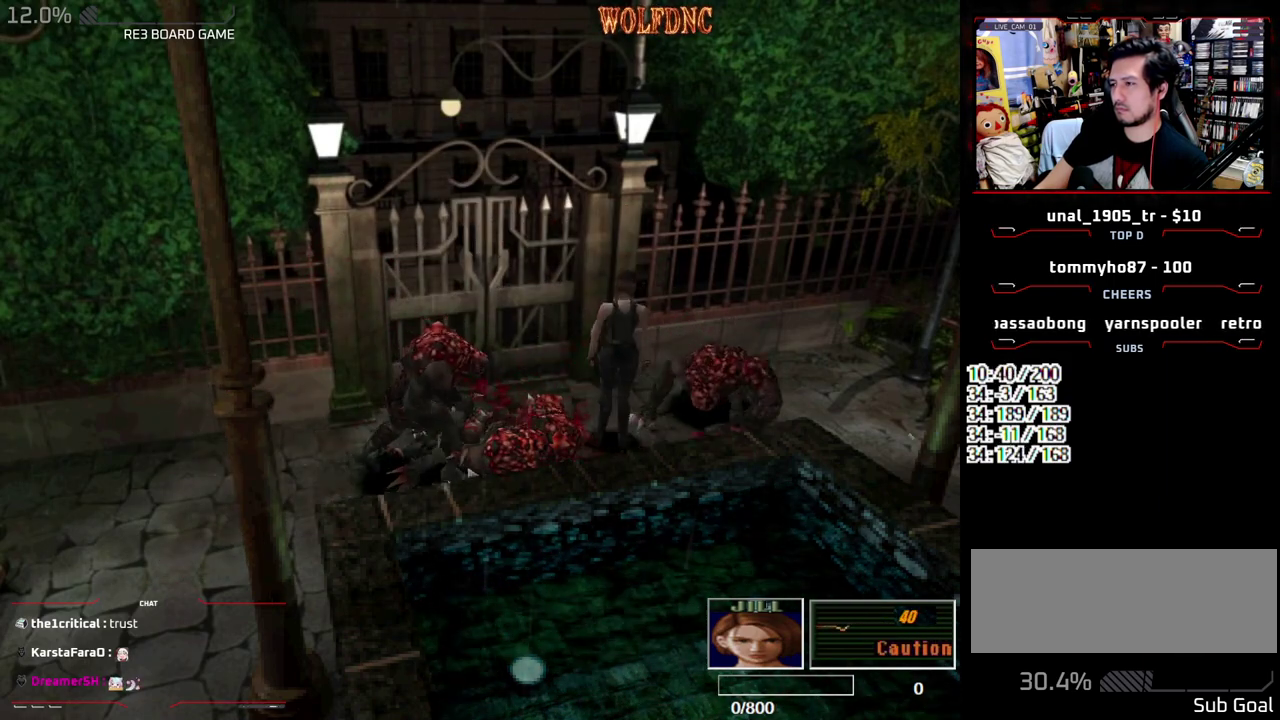
{"buttons": ["CROSS", "R1", "DPAD_DOWN"], "events": [[267, "DPAD_RIGHT", "up"]]}
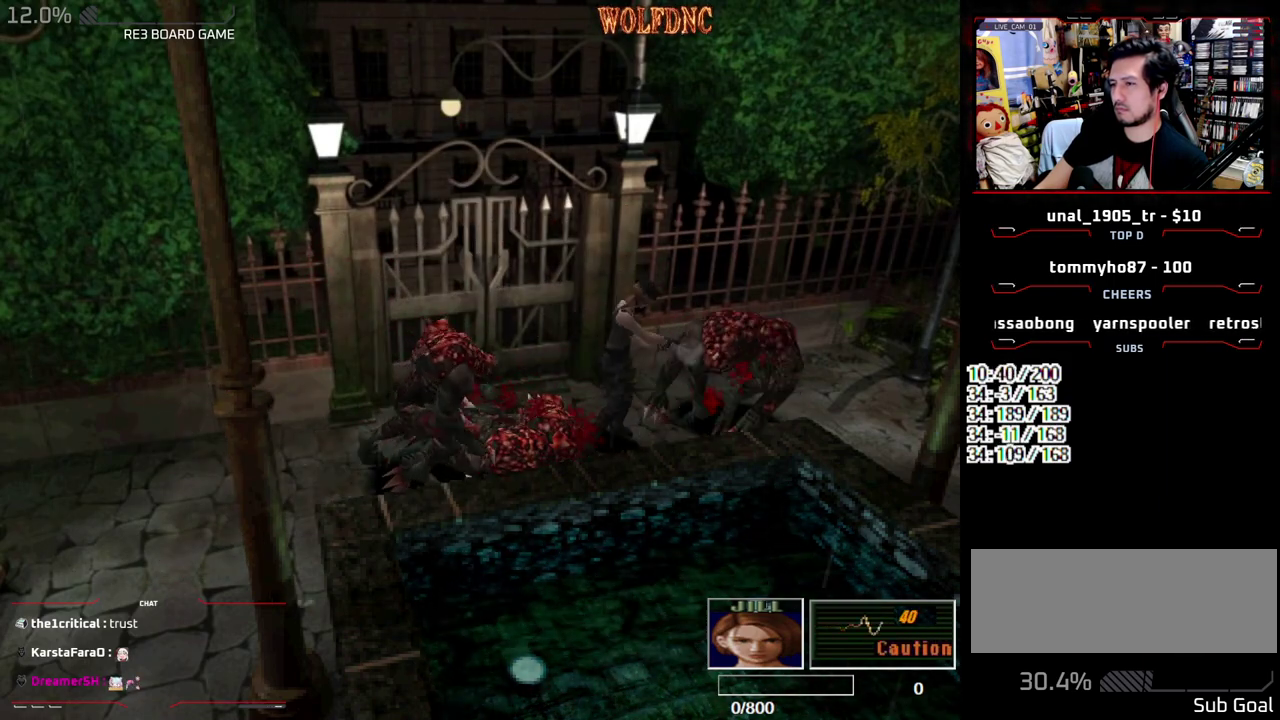
{"buttons": ["CROSS", "R1", "DPAD_DOWN"], "events": []}
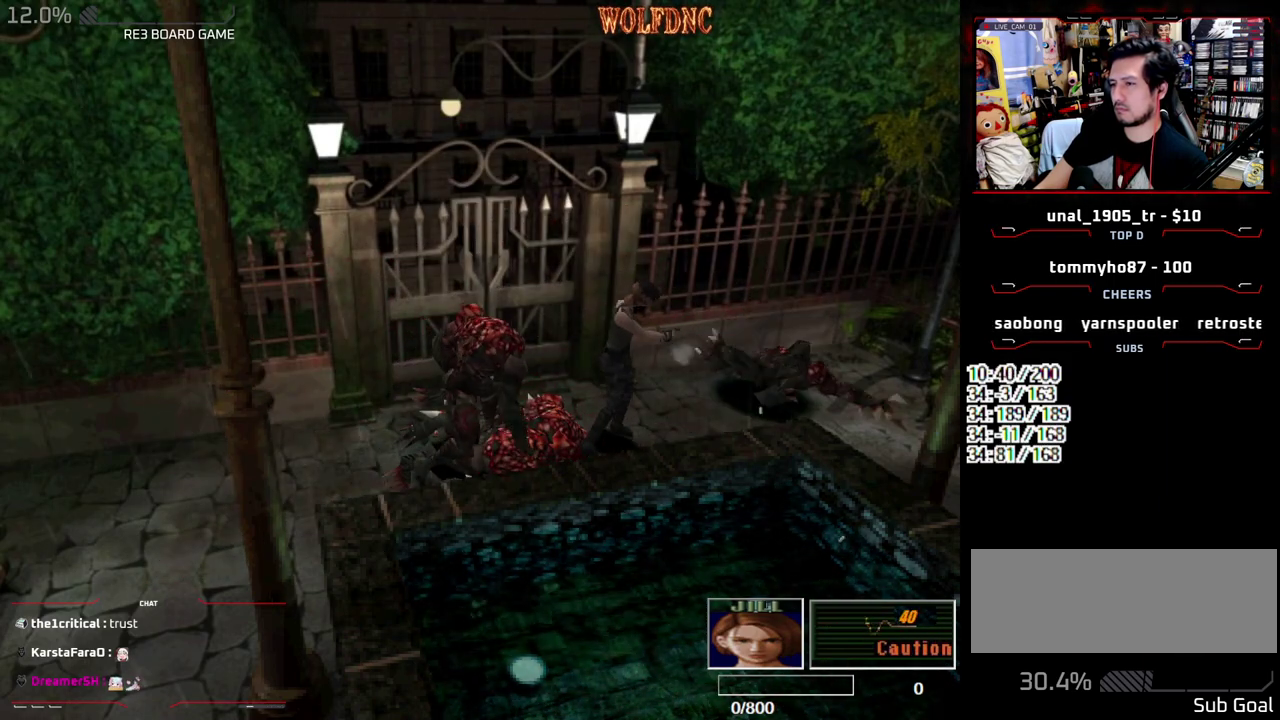
{"buttons": ["CROSS", "R1", "DPAD_DOWN", "DPAD_LEFT"], "events": [[67, "DPAD_LEFT", "down"], [117, "CROSS", "up"], [167, "CROSS", "down"], [400, "CROSS", "up"], [500, "CROSS", "down"]]}
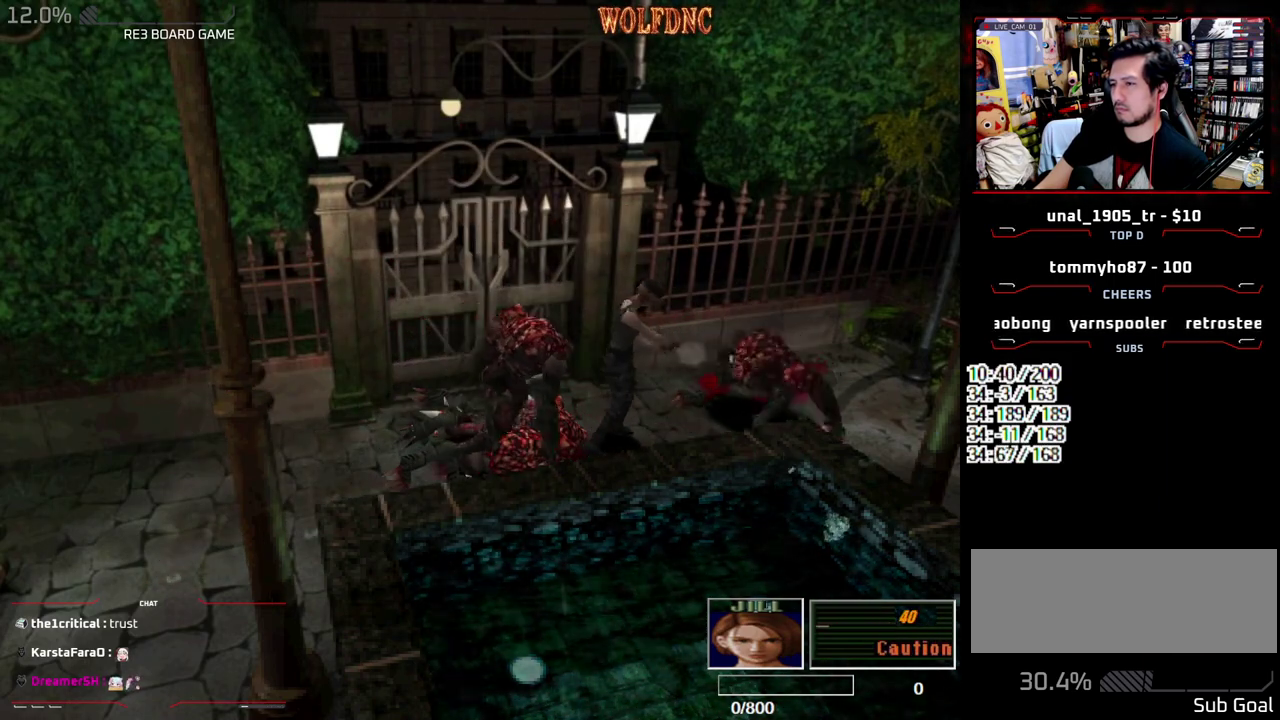
{"buttons": ["CROSS", "R1", "DPAD_DOWN"], "events": [[33, "DPAD_LEFT", "up"]]}
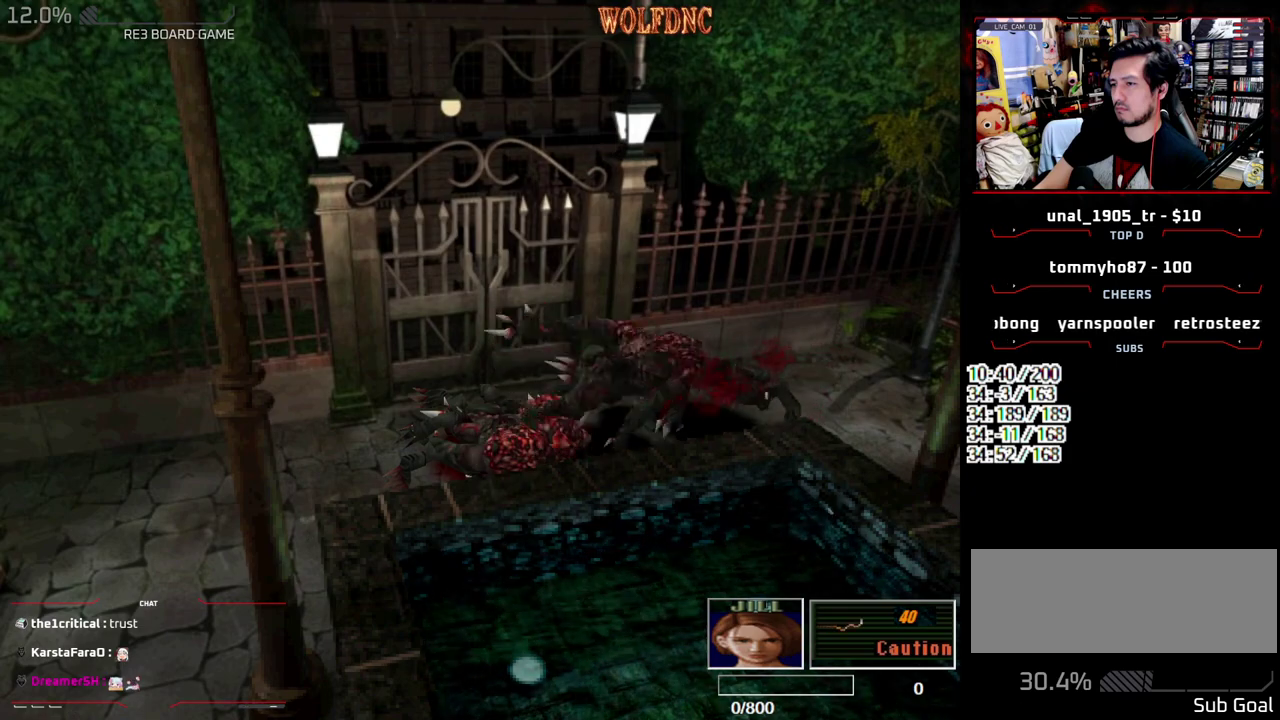
{"buttons": ["CROSS", "R1", "DPAD_DOWN"], "events": []}
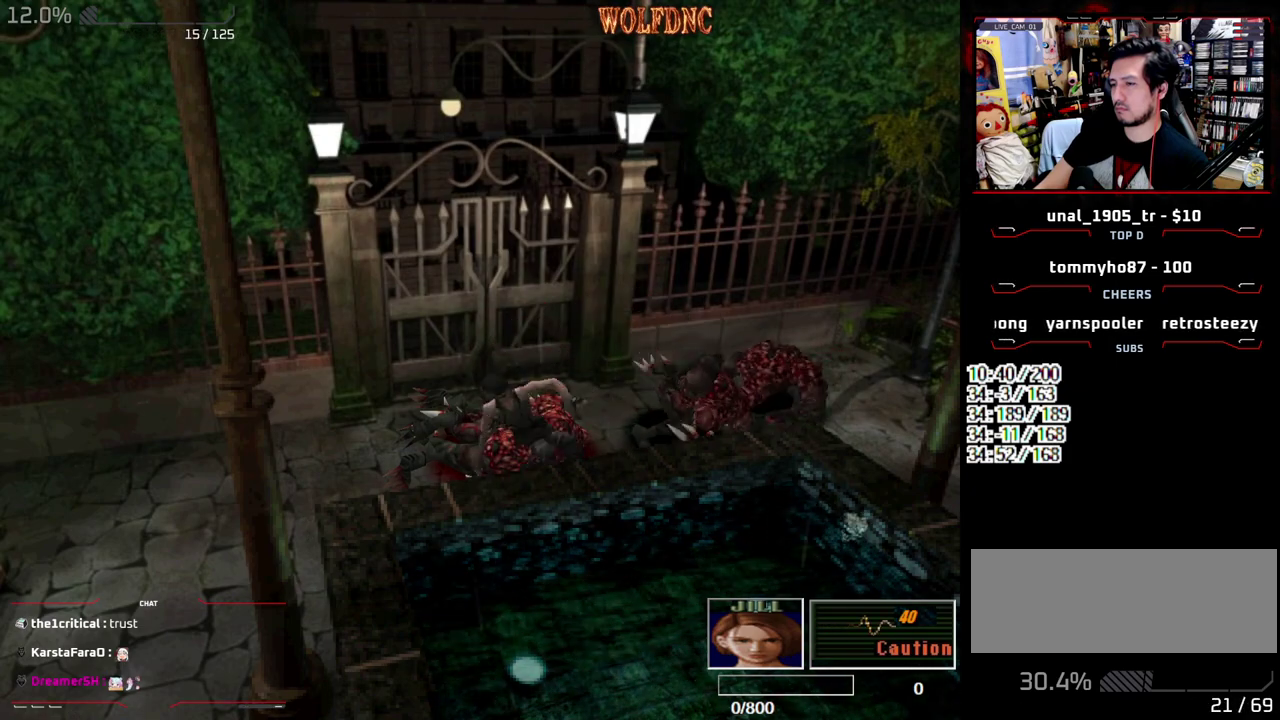
{"buttons": ["CROSS", "R1"], "events": [[17, "DPAD_DOWN", "up"]]}
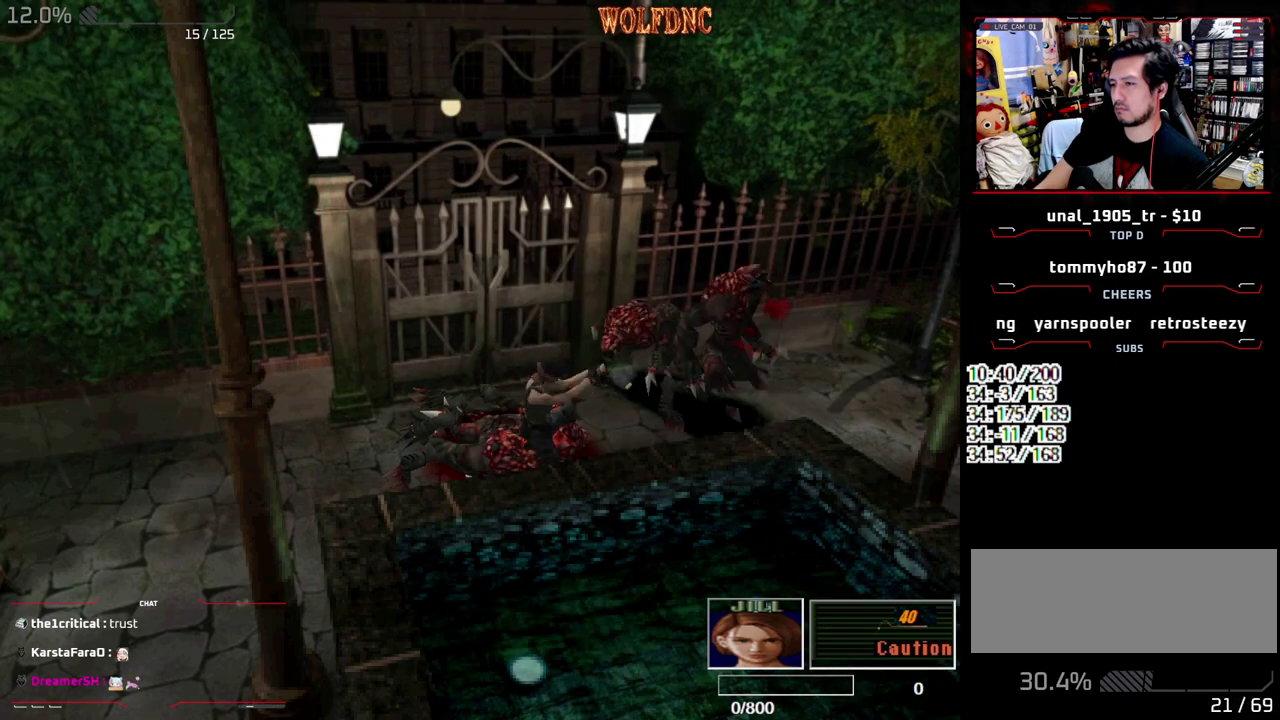
{"buttons": ["R1", "DPAD_LEFT"], "events": [[467, "CROSS", "up"], [467, "DPAD_LEFT", "down"]]}
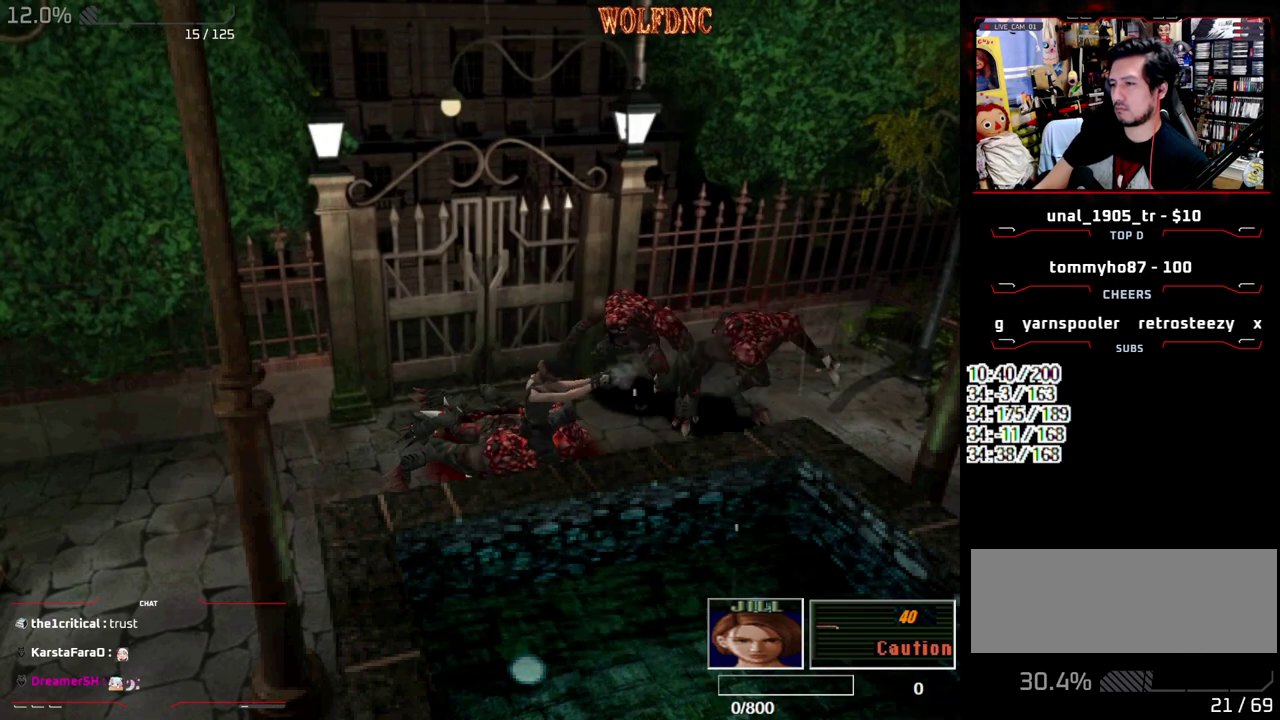
{"buttons": ["CROSS", "R1"], "events": [[17, "CROSS", "down"], [200, "DPAD_LEFT", "up"]]}
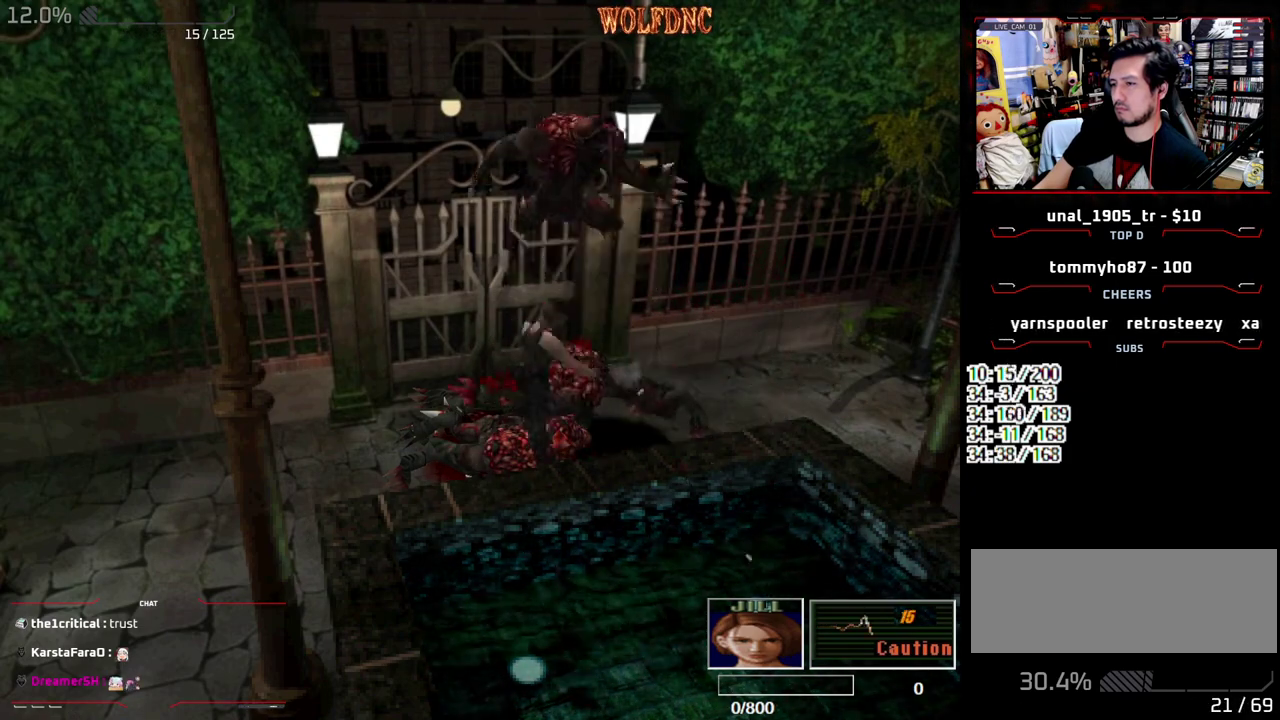
{"buttons": ["CROSS", "R1"], "events": [[450, "CROSS", "up"], [500, "CROSS", "down"]]}